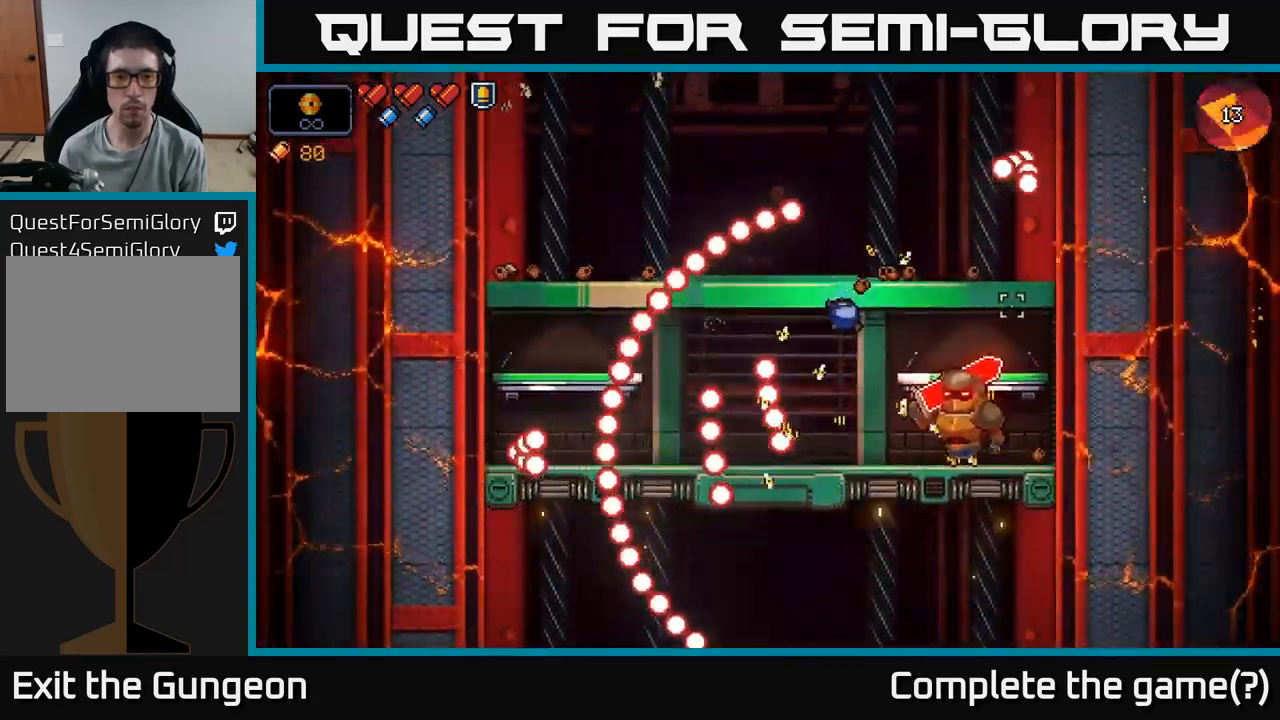
Gameplay with a controller (Xbox layout); each line is a JSON object with the inputs held at the frame after it. "events" lists button and stick changes between this image and that frame as [ms after this image, input, new state], when the widget could be followed in between.
{"buttons": ["R2"], "left_stick": "center", "right_stick": "right", "events": [[17, "A", "up"], [84, "R2", "down"], [84, "left_stick", "center"], [134, "left_stick", "left"], [317, "left_stick", "center"]]}
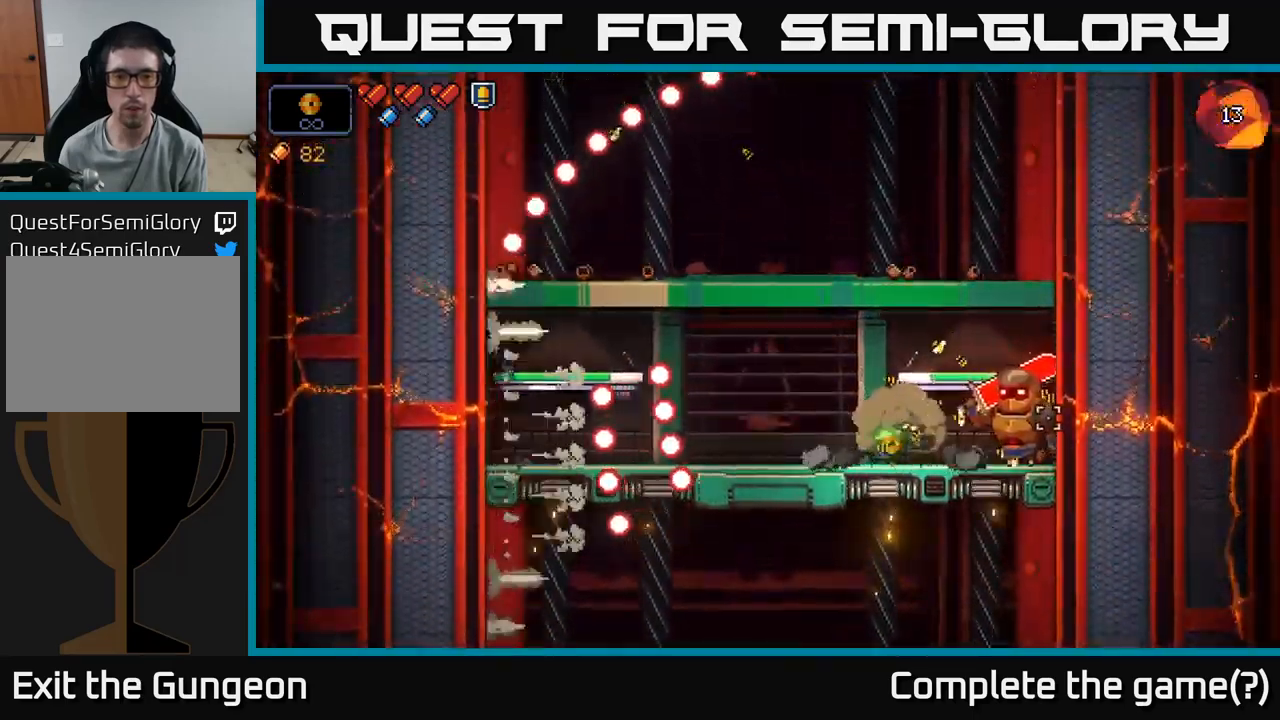
{"buttons": ["R2"], "left_stick": "center", "right_stick": "right", "events": []}
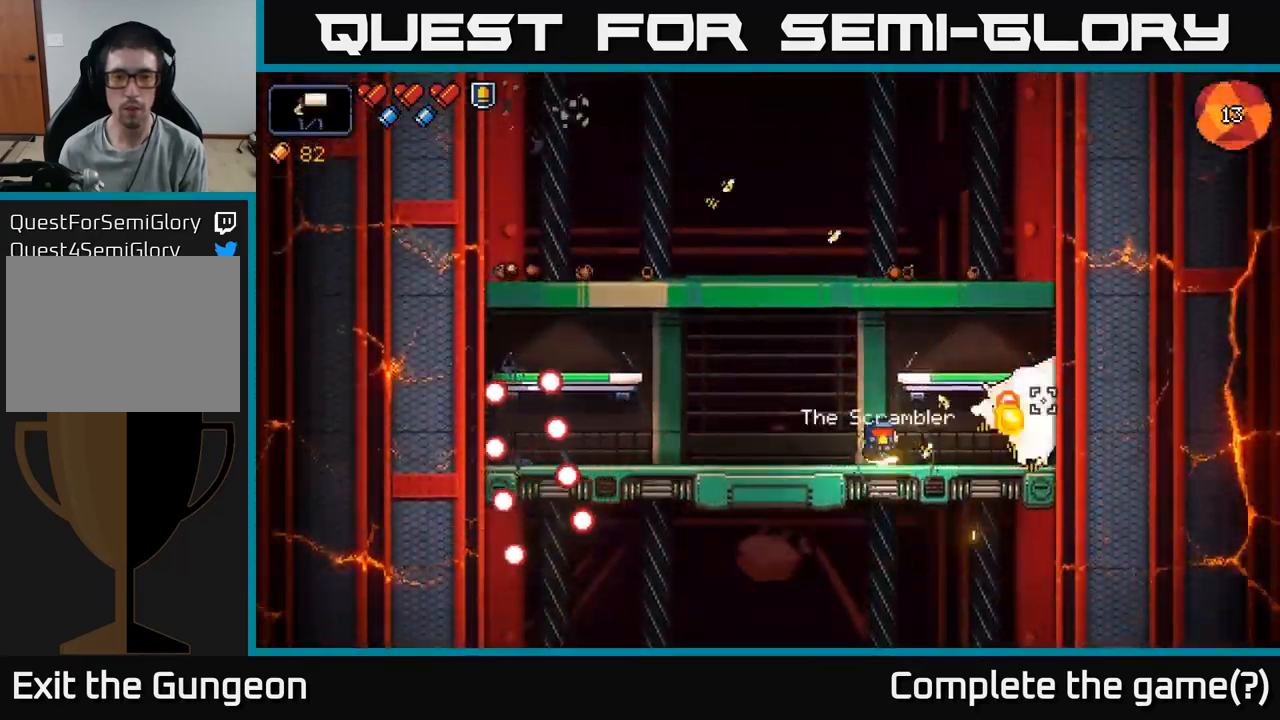
{"buttons": [], "left_stick": "right", "right_stick": "up-left", "events": [[284, "R2", "up"], [384, "left_stick", "right"], [467, "right_stick", "up-left"]]}
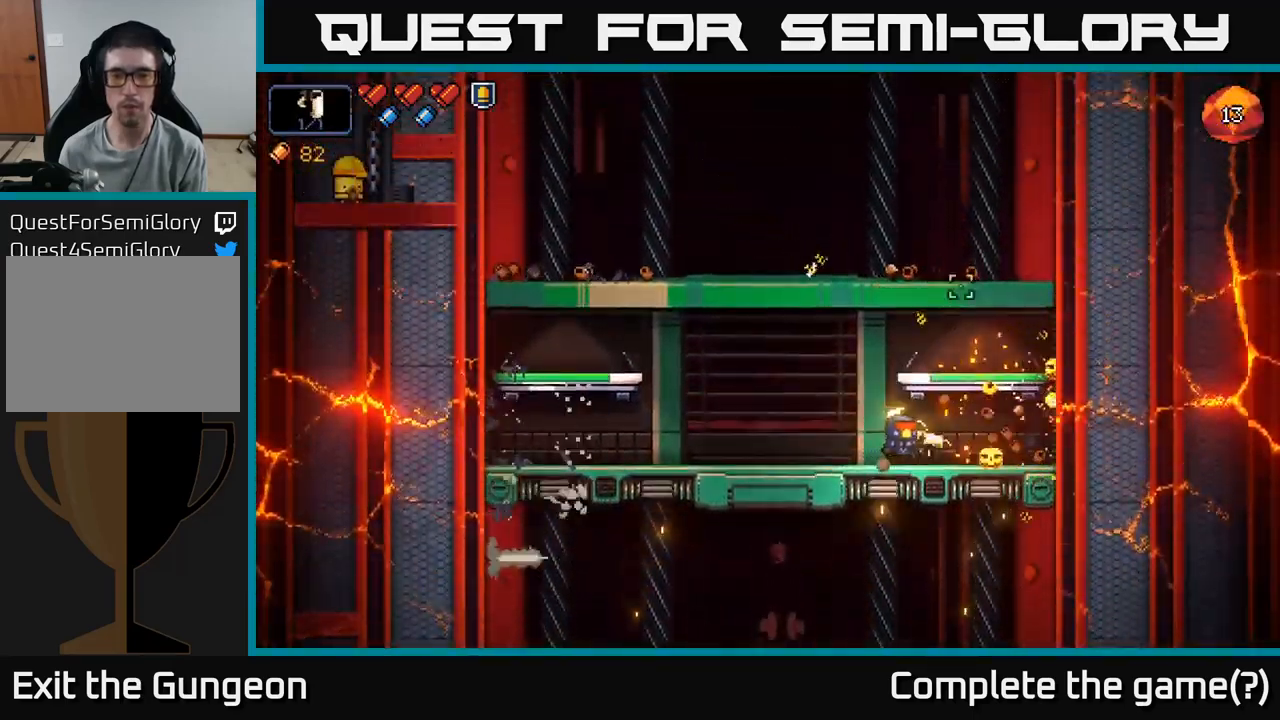
{"buttons": ["A"], "left_stick": "right", "right_stick": "left", "events": [[317, "right_stick", "left"], [484, "A", "down"]]}
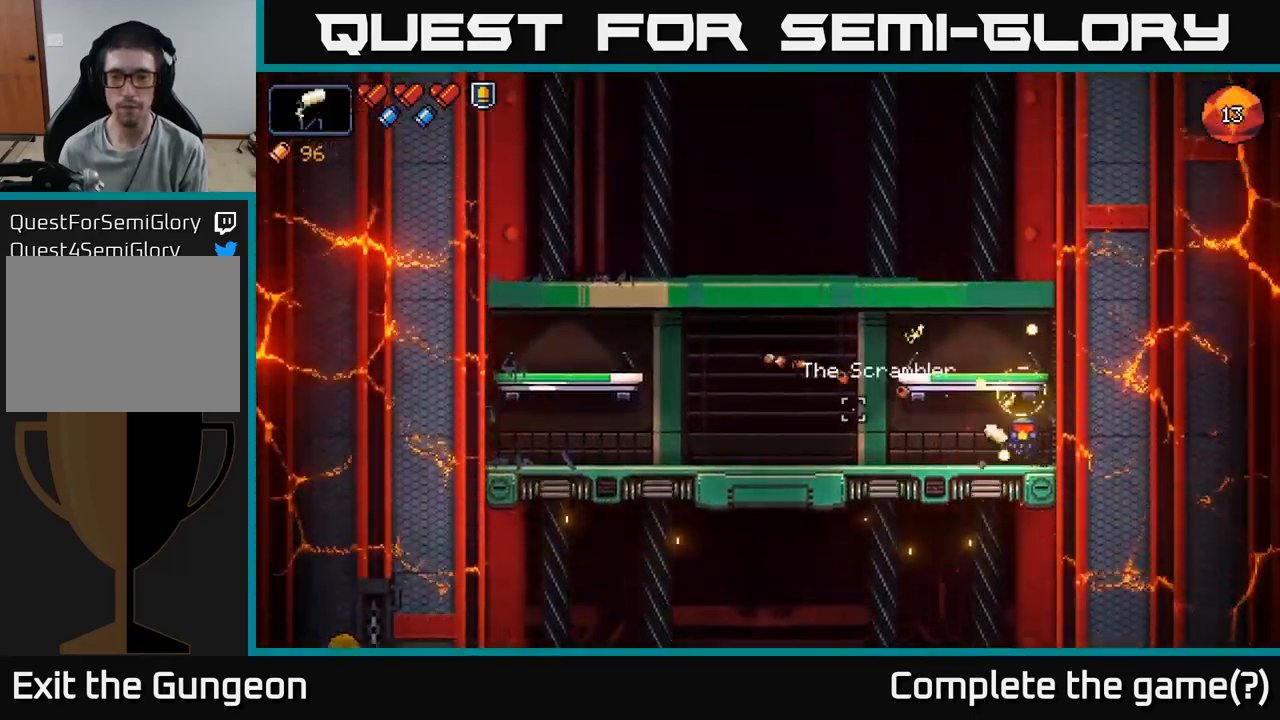
{"buttons": [], "left_stick": "center", "right_stick": "up-left", "events": [[17, "left_stick", "left"], [84, "right_stick", "up-left"], [150, "A", "up"], [300, "left_stick", "center"]]}
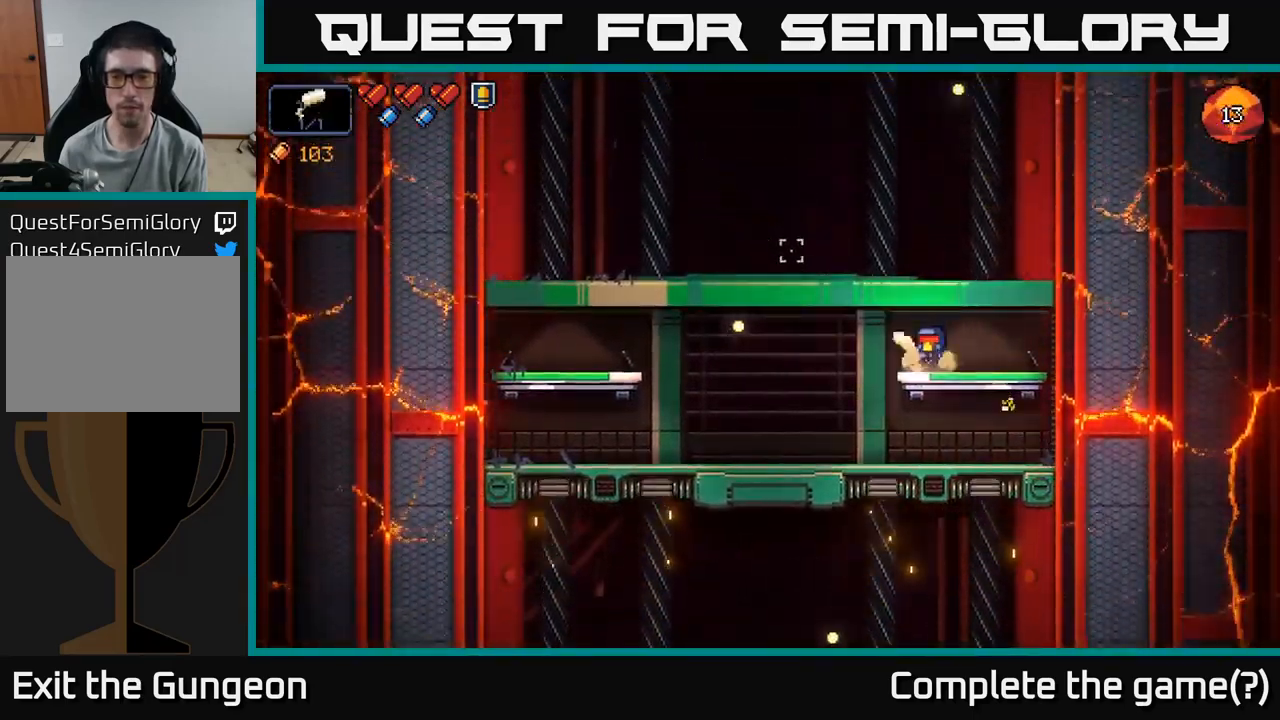
{"buttons": [], "left_stick": "left", "right_stick": "left", "events": [[167, "left_stick", "left"], [184, "A", "down"], [350, "A", "up"], [400, "right_stick", "left"]]}
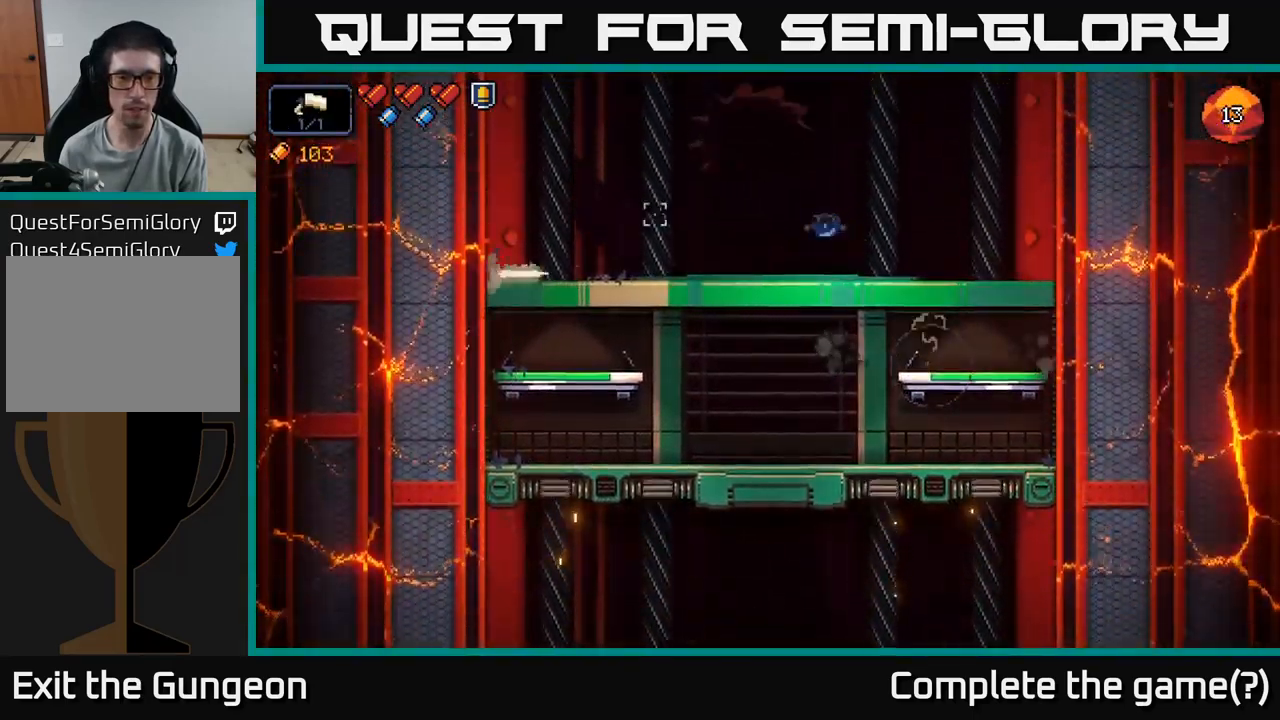
{"buttons": [], "left_stick": "center", "right_stick": "up-left", "events": [[134, "right_stick", "up-left"], [316, "left_stick", "center"]]}
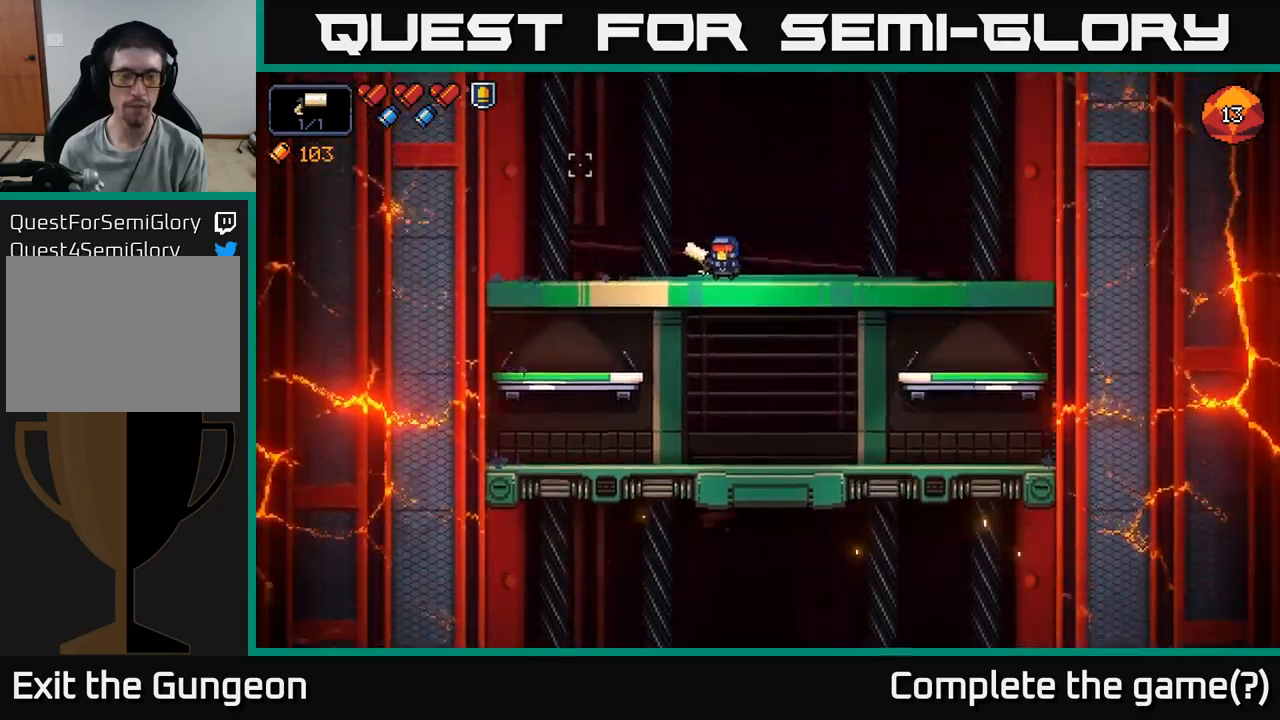
{"buttons": [], "left_stick": "center", "right_stick": "up-left", "events": []}
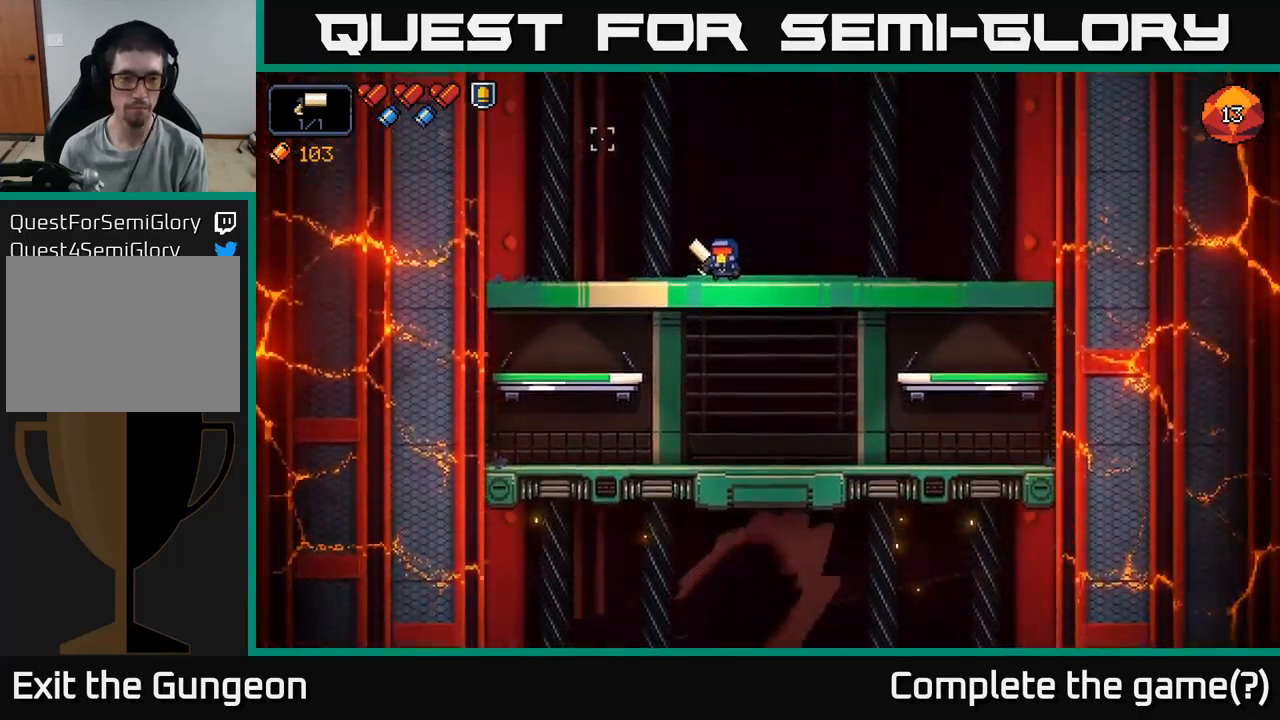
{"buttons": [], "left_stick": "left", "right_stick": "up-left", "events": [[350, "left_stick", "left"]]}
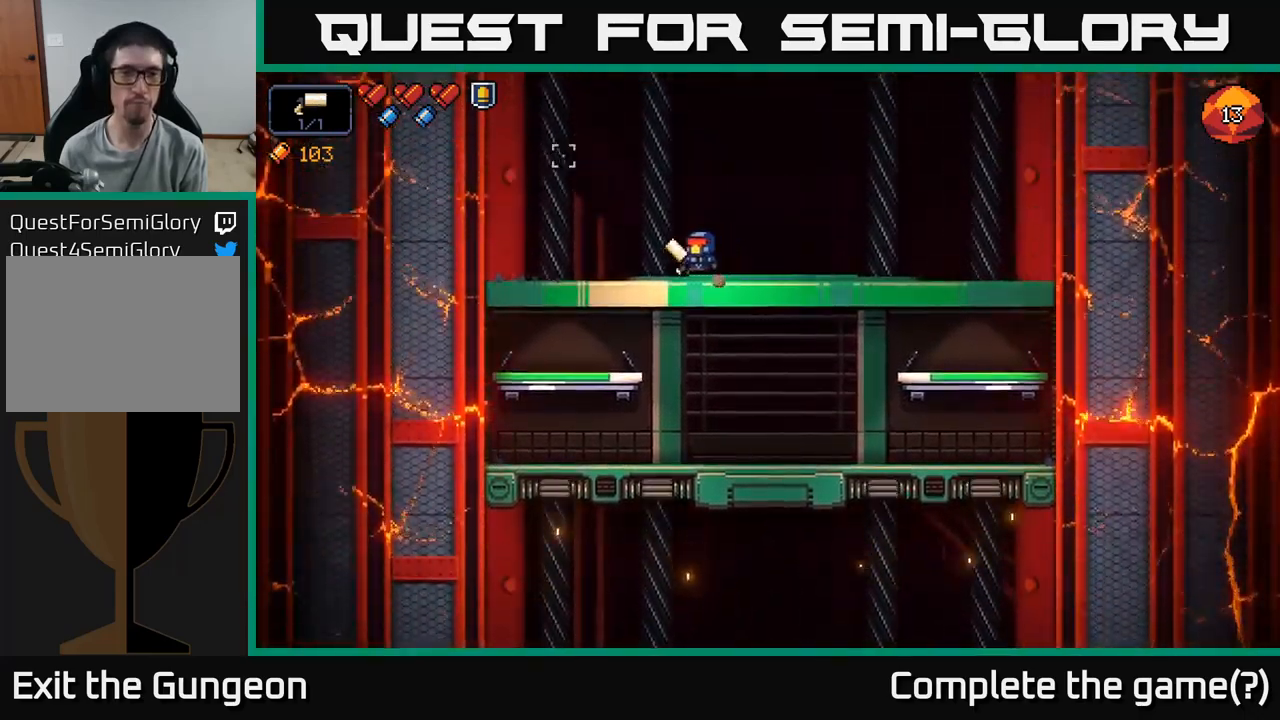
{"buttons": [], "left_stick": "center", "right_stick": "center", "events": [[33, "right_stick", "center"], [216, "A", "down"], [216, "left_stick", "down"], [316, "A", "up"], [383, "left_stick", "center"]]}
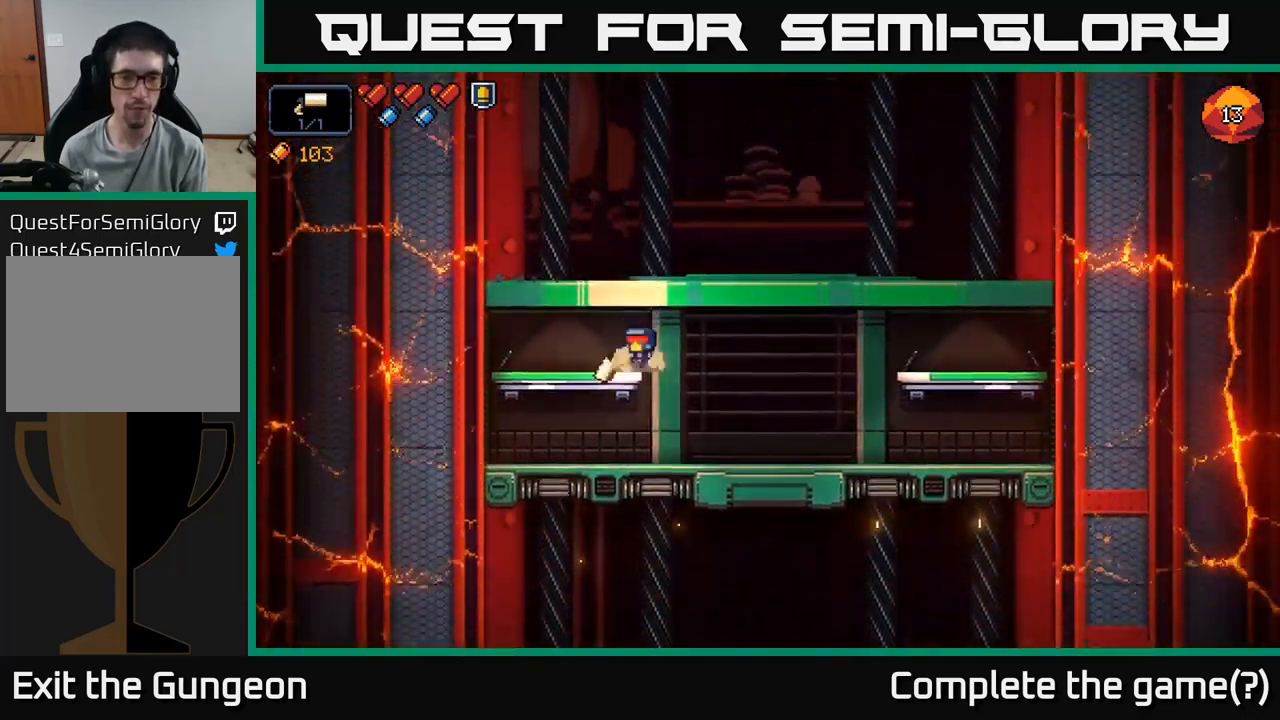
{"buttons": [], "left_stick": "right", "right_stick": "center", "events": [[233, "left_stick", "right"]]}
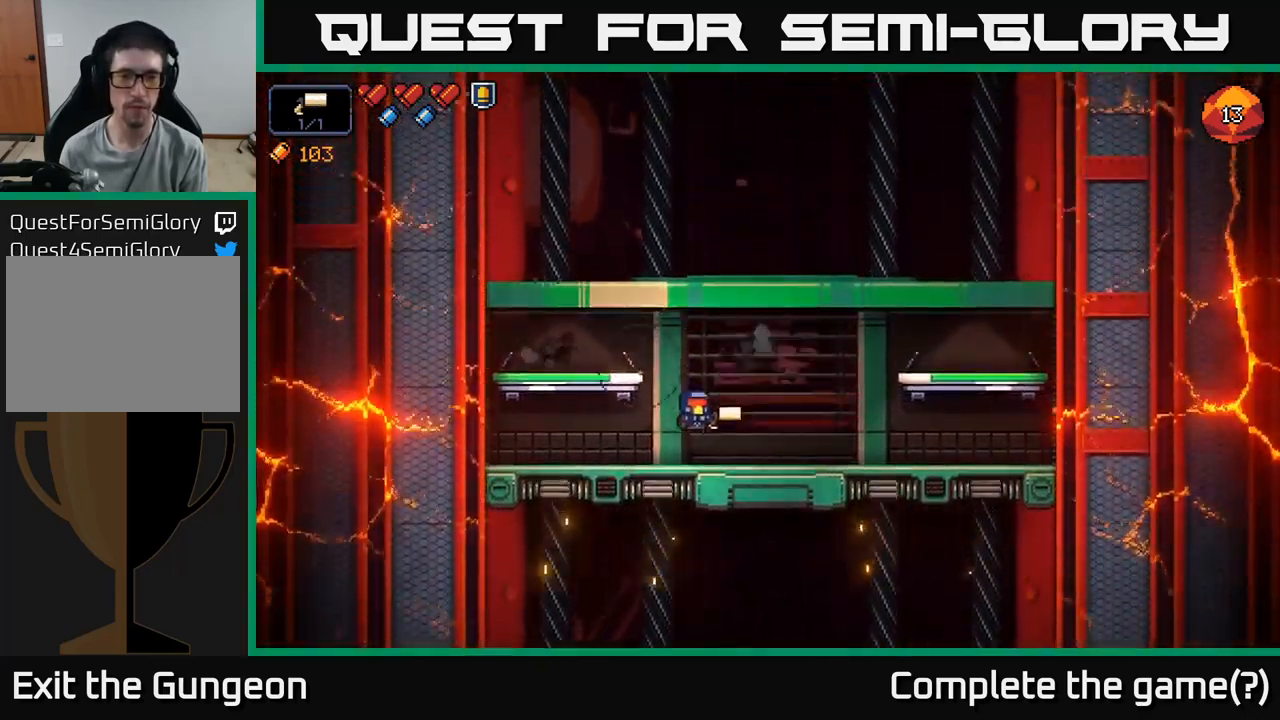
{"buttons": [], "left_stick": "right", "right_stick": "up-left", "events": [[16, "right_stick", "up"], [116, "right_stick", "up-left"]]}
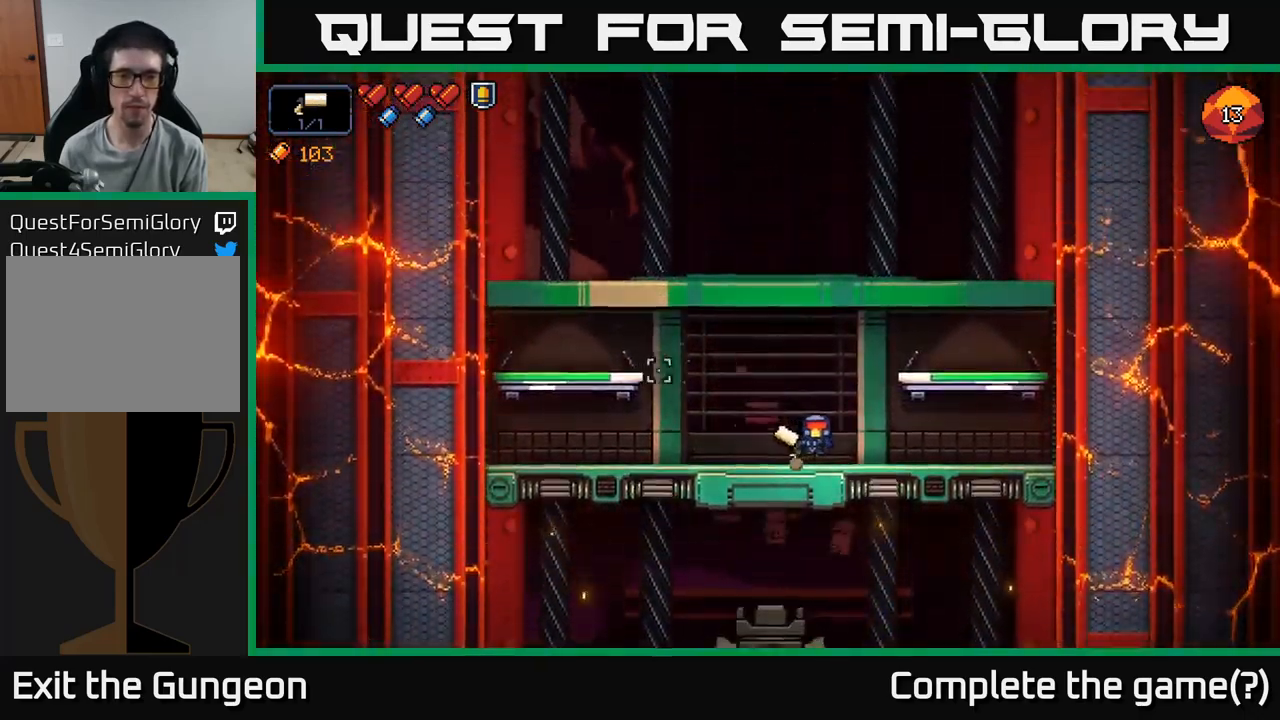
{"buttons": [], "left_stick": "center", "right_stick": "down-left", "events": [[200, "right_stick", "down-left"], [300, "left_stick", "center"]]}
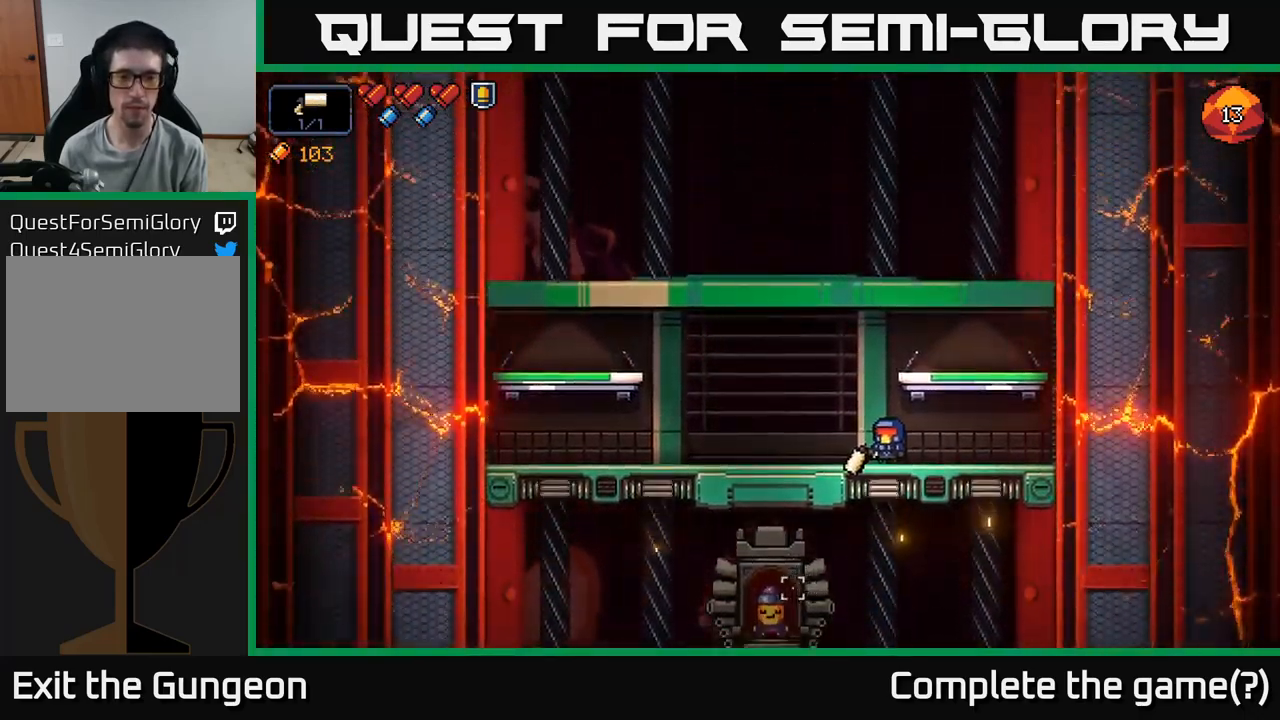
{"buttons": [], "left_stick": "center", "right_stick": "down-left", "events": [[116, "R2", "down"], [216, "left_stick", "right"], [283, "A", "down"], [283, "R2", "up"], [450, "A", "up"], [500, "left_stick", "center"]]}
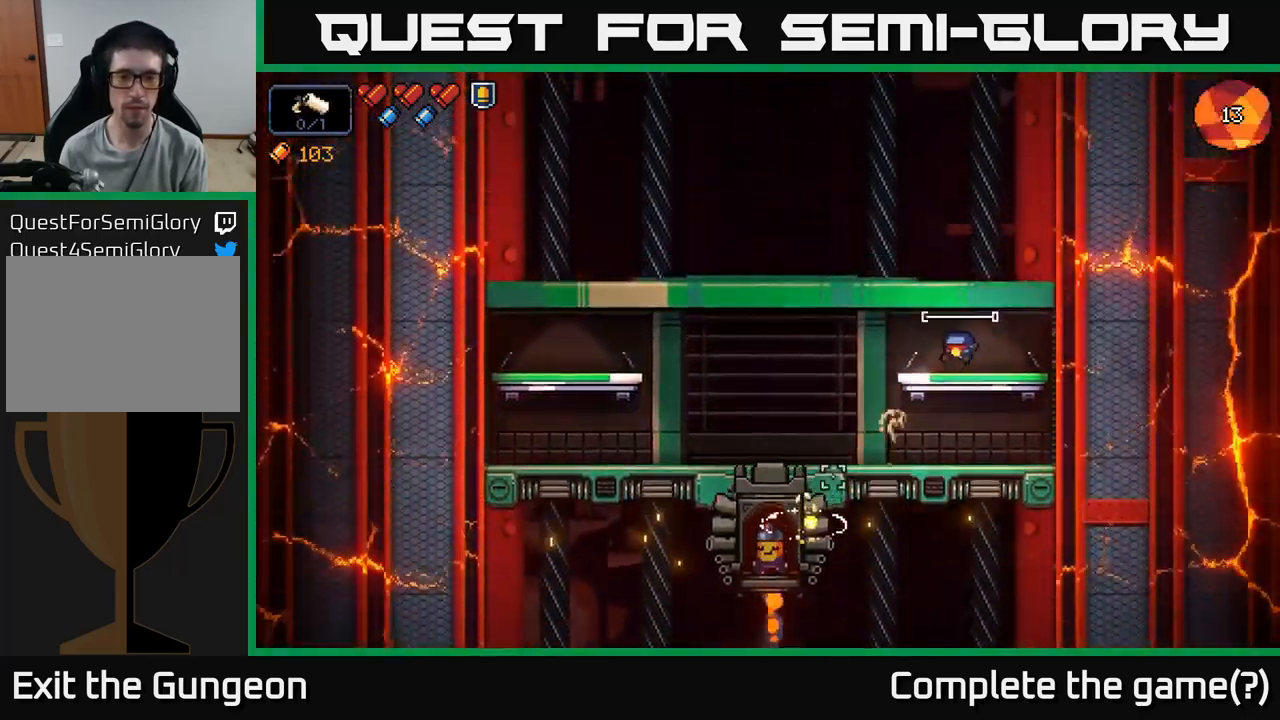
{"buttons": [], "left_stick": "center", "right_stick": "down-left", "events": []}
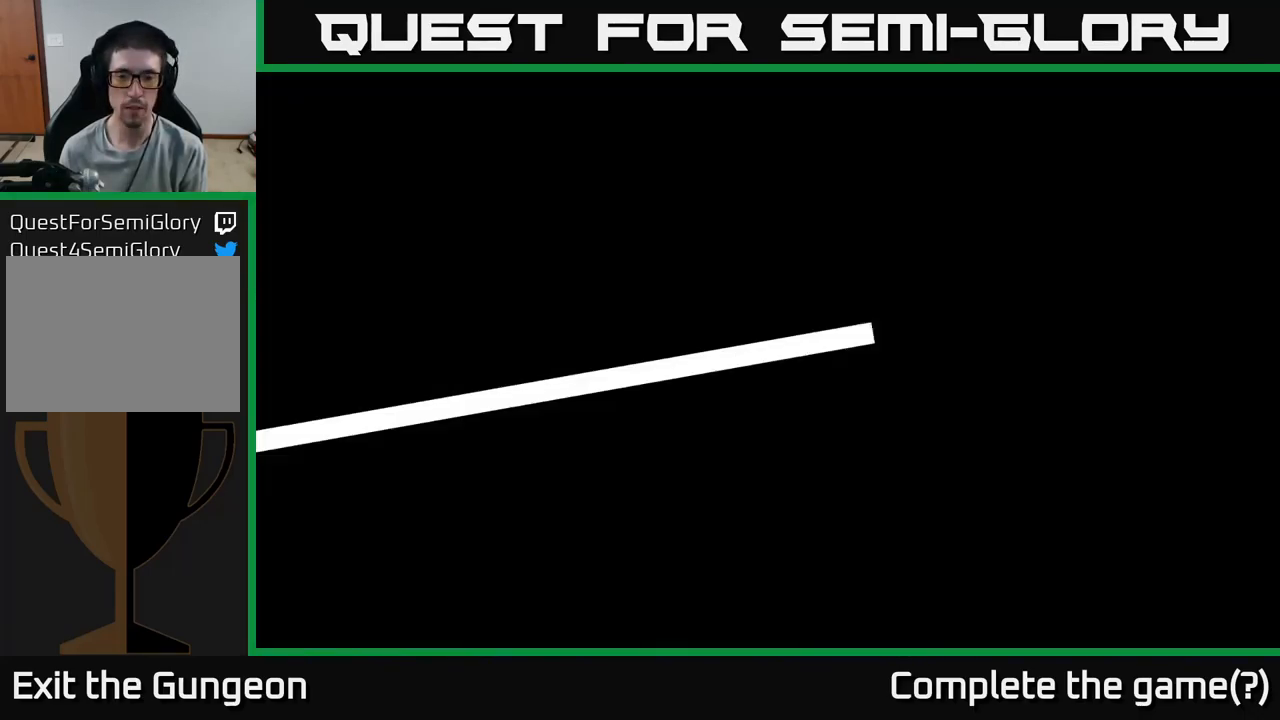
{"buttons": [], "left_stick": "center", "right_stick": "center", "events": [[283, "right_stick", "center"]]}
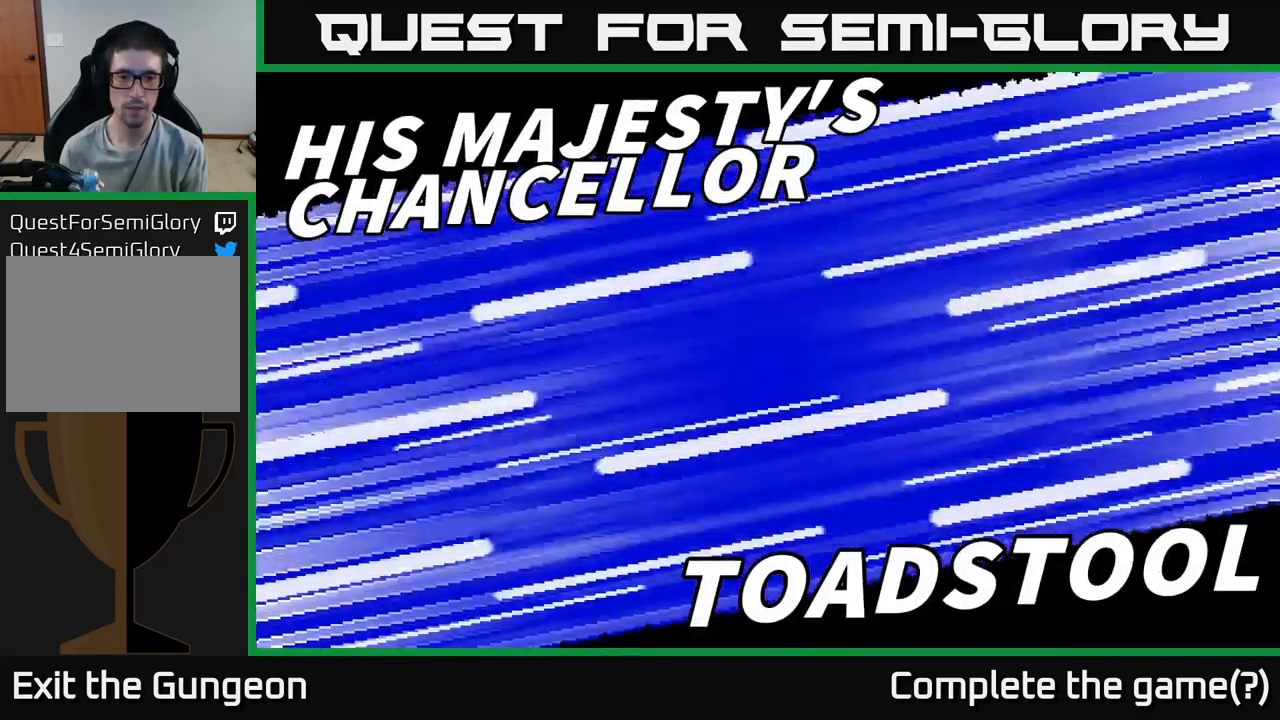
{"buttons": [], "left_stick": "center", "right_stick": "center", "events": []}
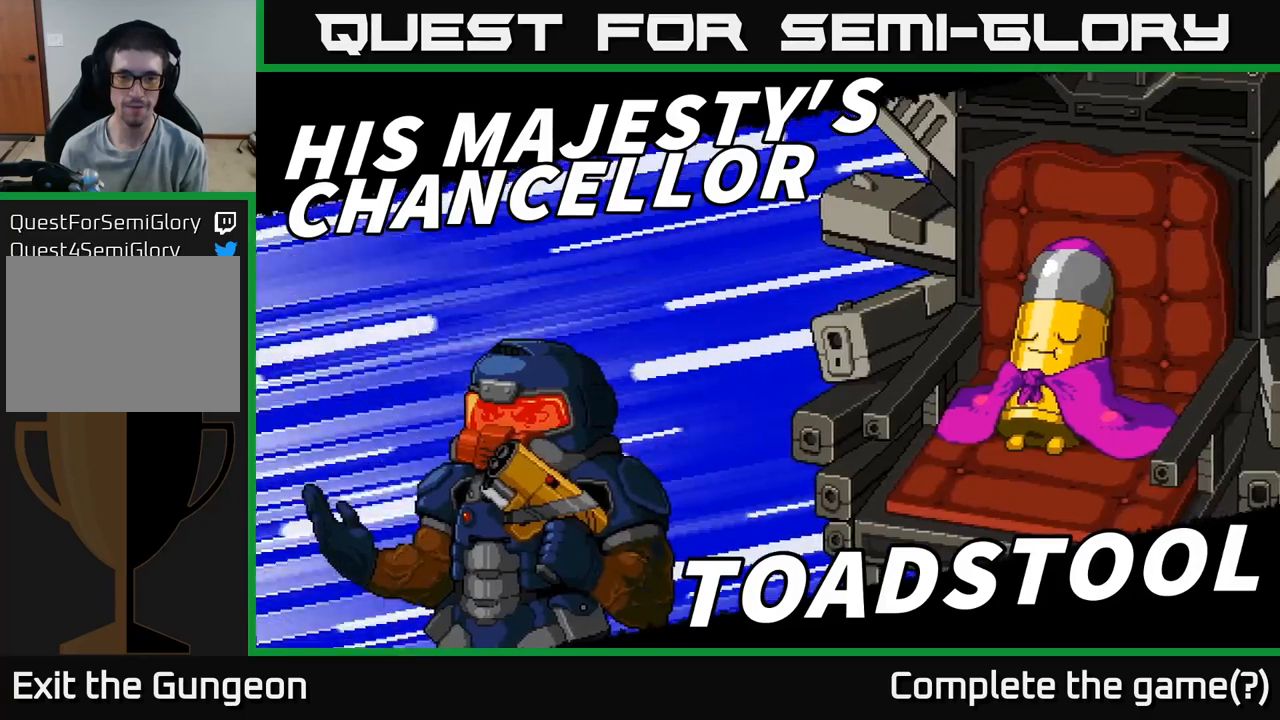
{"buttons": ["R2"], "left_stick": "center", "right_stick": "down-left", "events": [[117, "A", "down"], [233, "A", "up"], [367, "right_stick", "down-left"], [400, "R2", "down"]]}
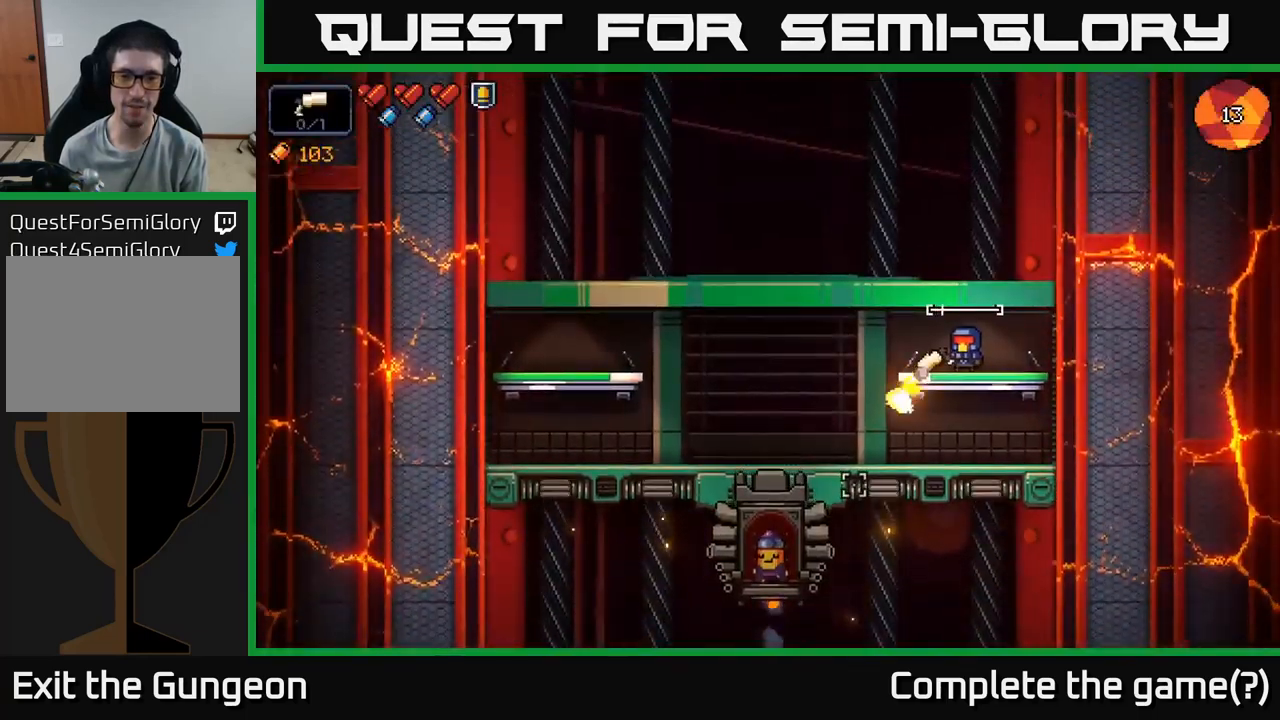
{"buttons": ["R2"], "left_stick": "center", "right_stick": "down-left", "events": []}
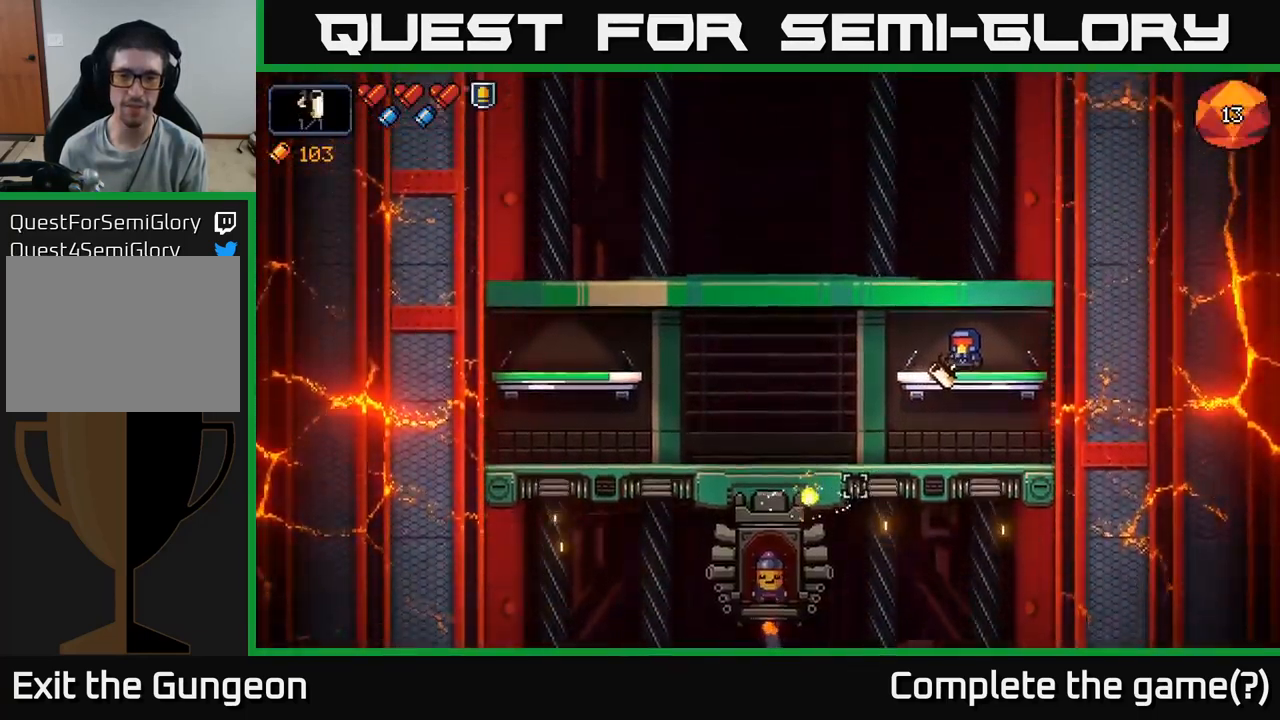
{"buttons": ["R2"], "left_stick": "center", "right_stick": "down-left", "events": [[300, "A", "down"], [450, "A", "up"]]}
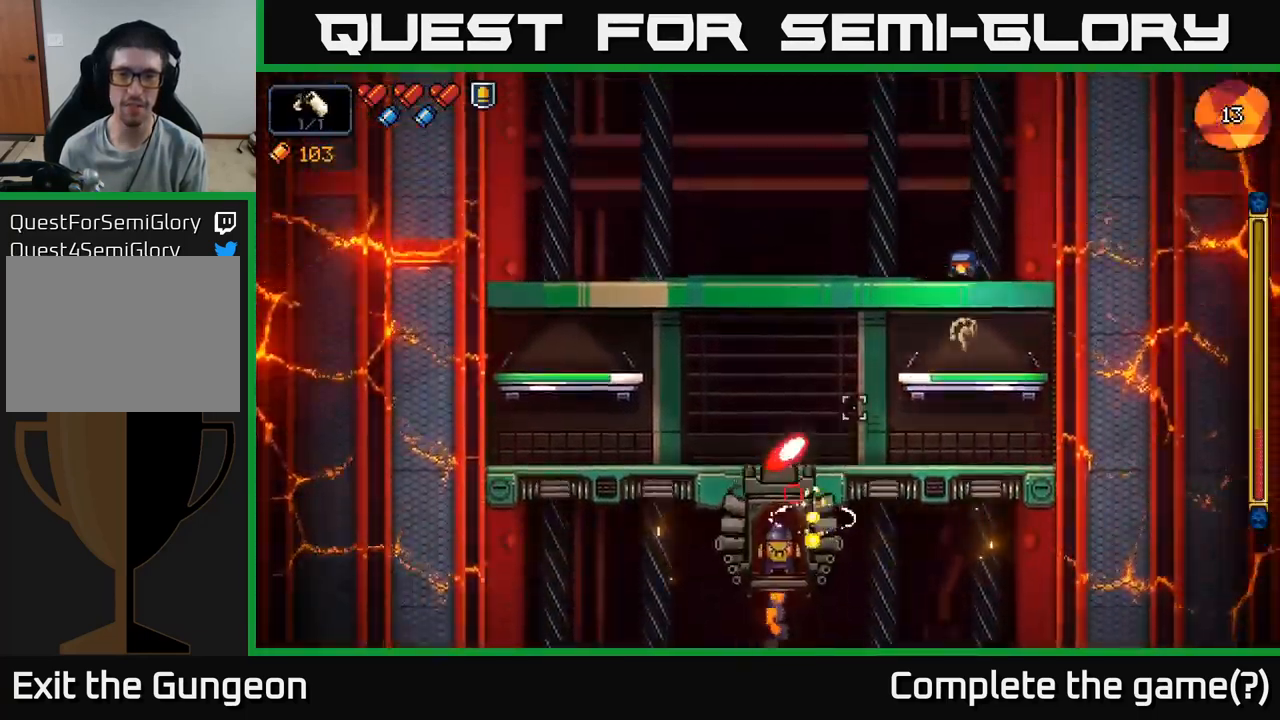
{"buttons": ["R2"], "left_stick": "center", "right_stick": "down-left", "events": []}
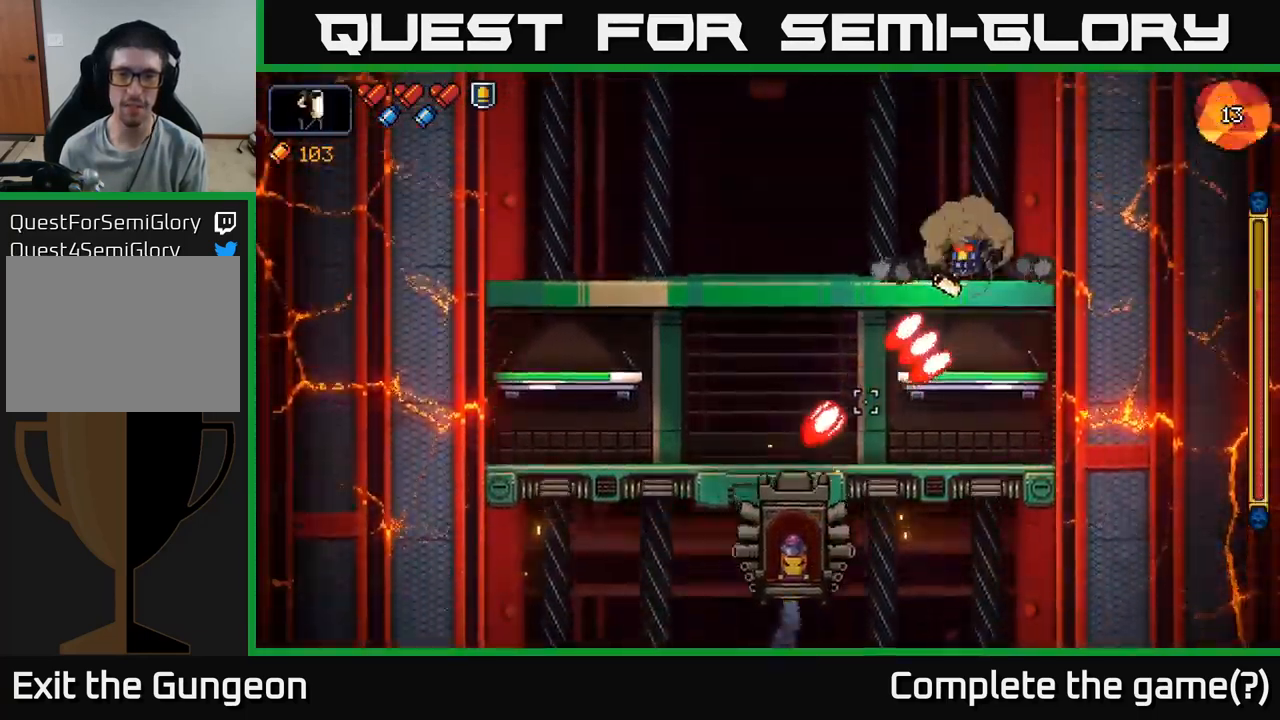
{"buttons": ["R2"], "left_stick": "left", "right_stick": "down", "events": [[17, "left_stick", "left"], [33, "A", "down"], [167, "A", "up"], [267, "right_stick", "down"]]}
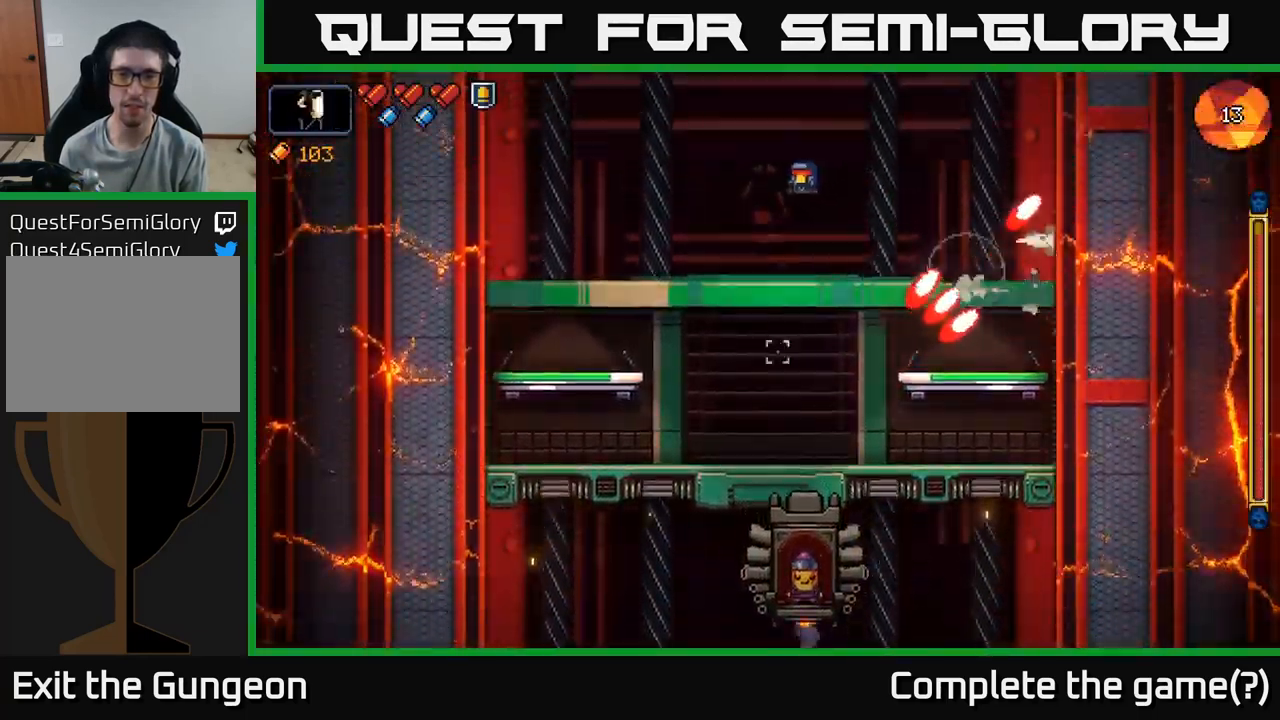
{"buttons": ["R2"], "left_stick": "center", "right_stick": "down", "events": [[133, "left_stick", "center"]]}
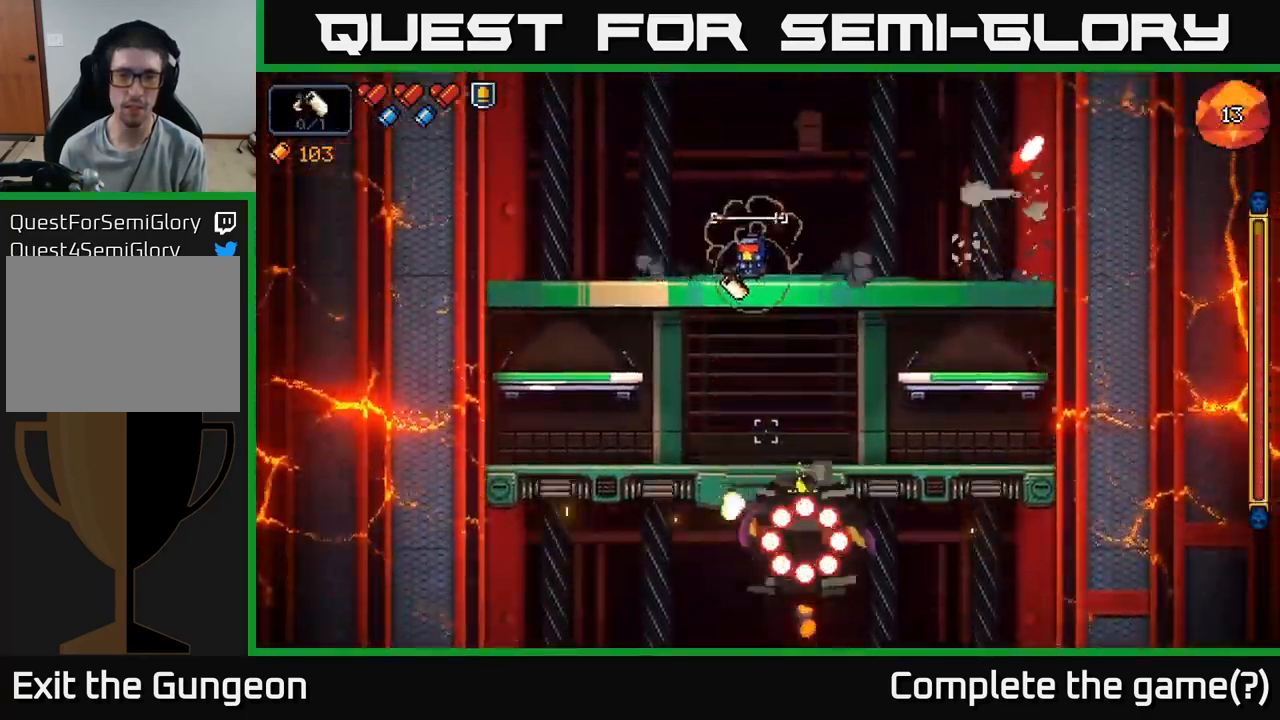
{"buttons": ["R2"], "left_stick": "left", "right_stick": "down-right", "events": [[250, "left_stick", "left"], [500, "right_stick", "down-right"]]}
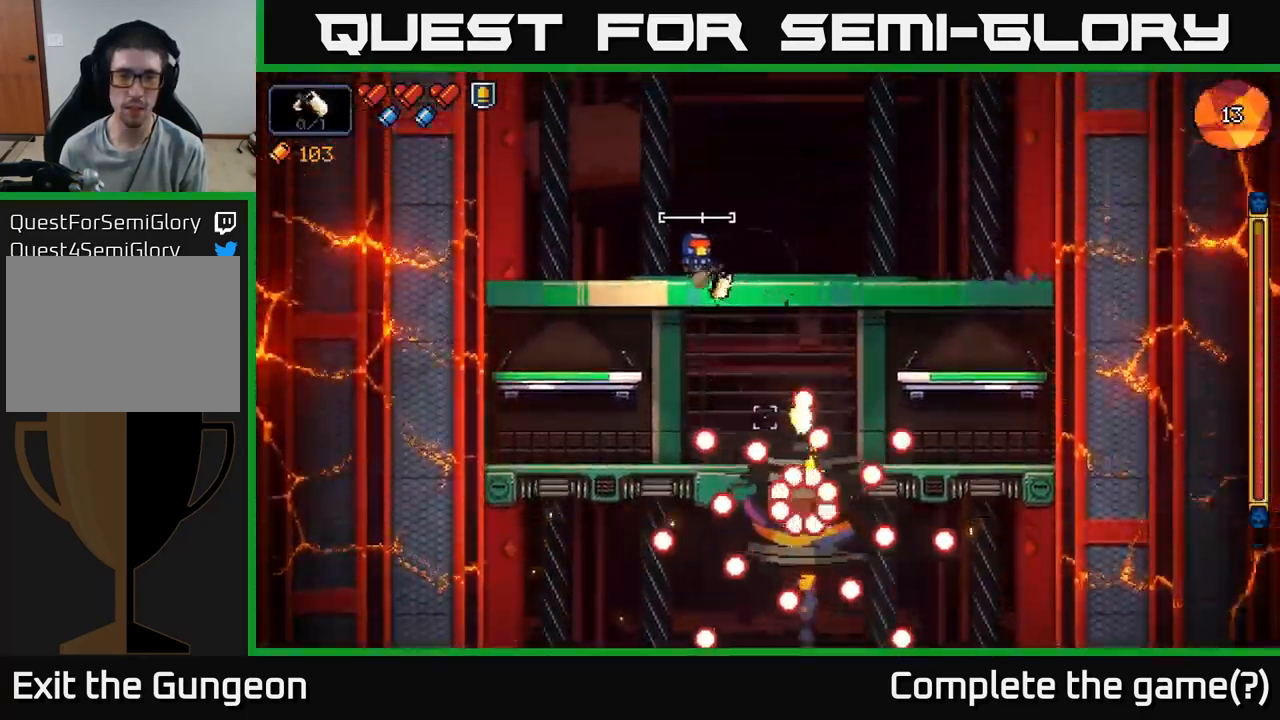
{"buttons": ["R2"], "left_stick": "left", "right_stick": "down-right", "events": [[150, "left_stick", "center"], [383, "left_stick", "left"]]}
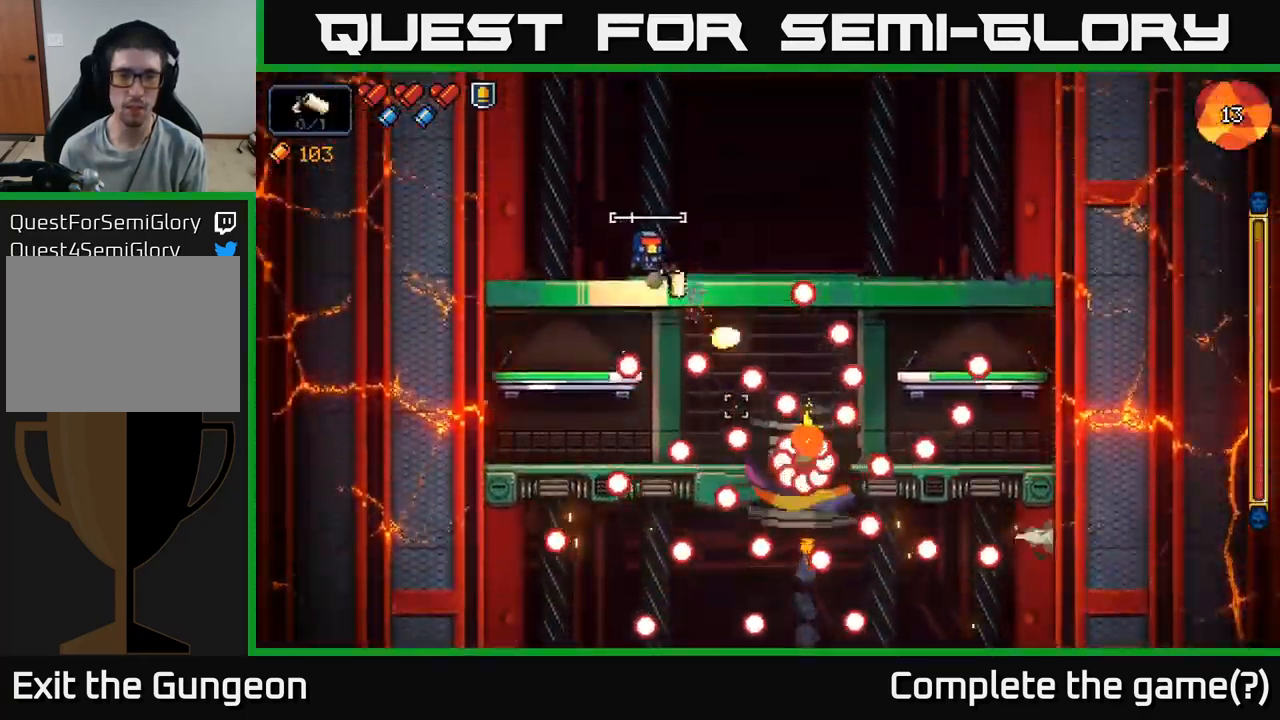
{"buttons": ["R2"], "left_stick": "center", "right_stick": "down-right", "events": [[117, "left_stick", "center"], [267, "left_stick", "left"], [417, "left_stick", "center"]]}
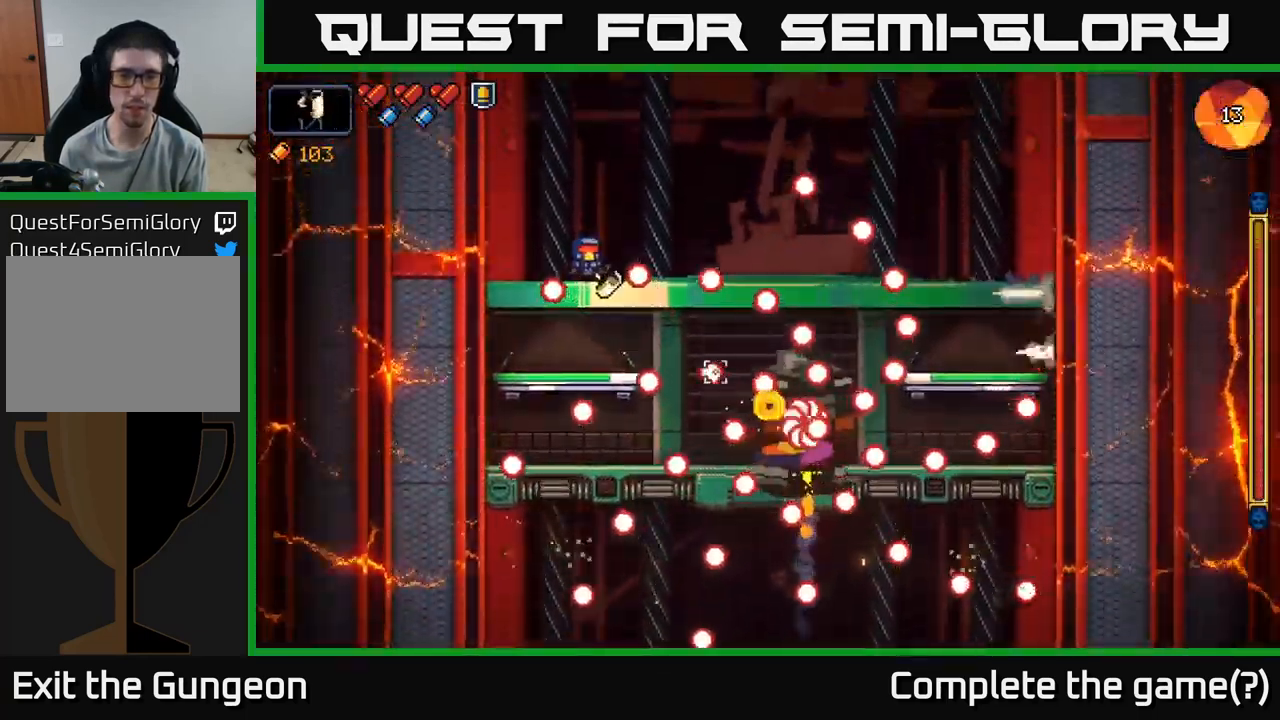
{"buttons": ["R2"], "left_stick": "center", "right_stick": "down-right", "events": [[117, "left_stick", "left"], [217, "left_stick", "center"]]}
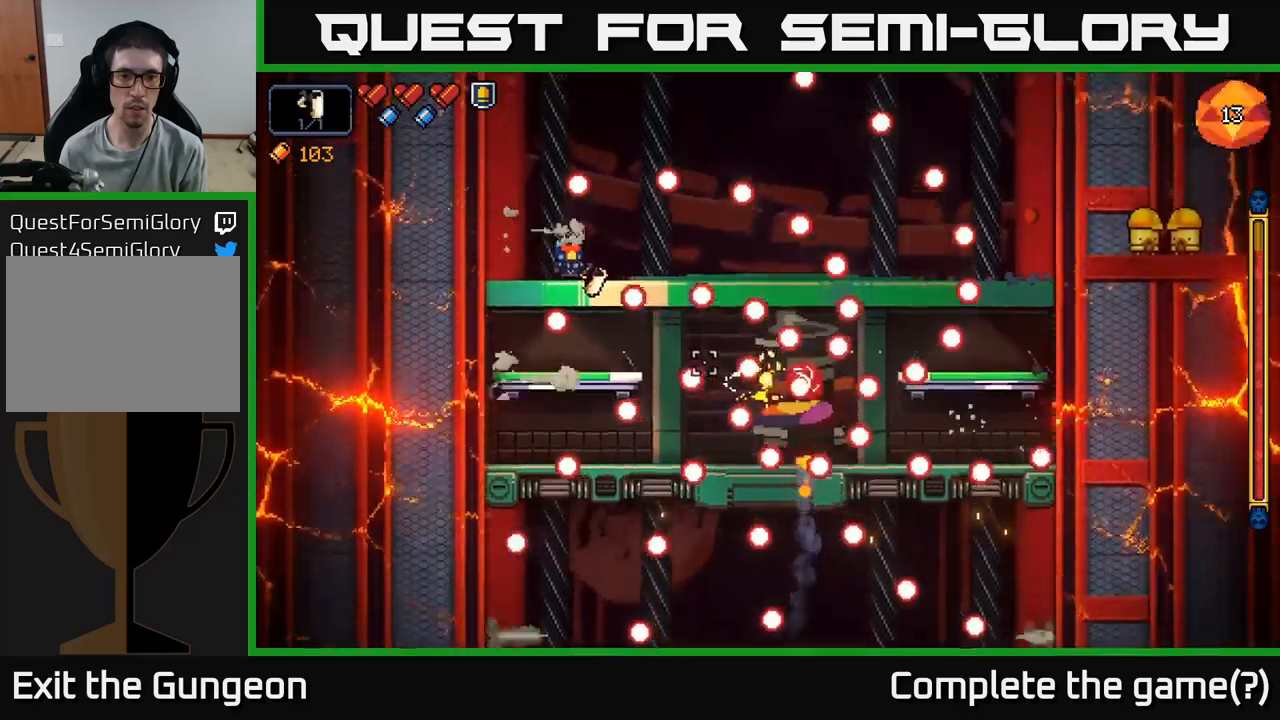
{"buttons": ["R2"], "left_stick": "center", "right_stick": "right", "events": [[34, "left_stick", "left"], [184, "left_stick", "center"], [334, "right_stick", "right"]]}
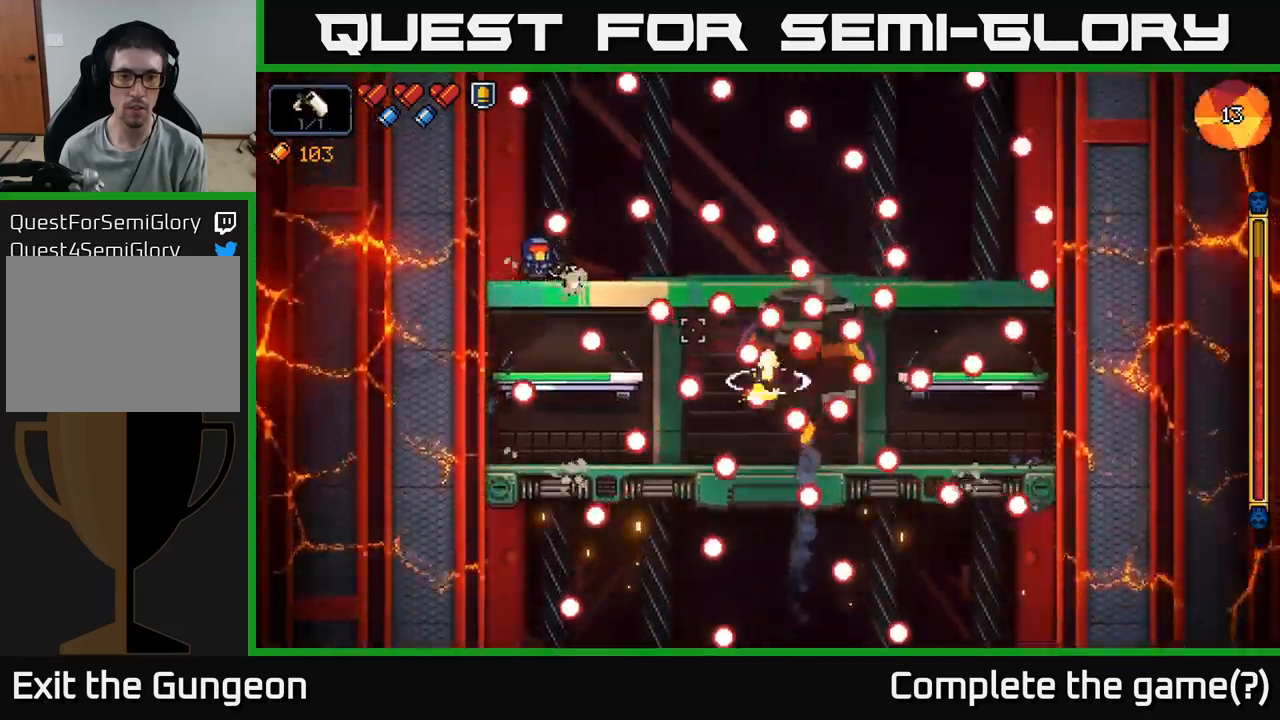
{"buttons": ["R2"], "left_stick": "center", "right_stick": "right", "events": [[134, "left_stick", "left"], [300, "left_stick", "center"]]}
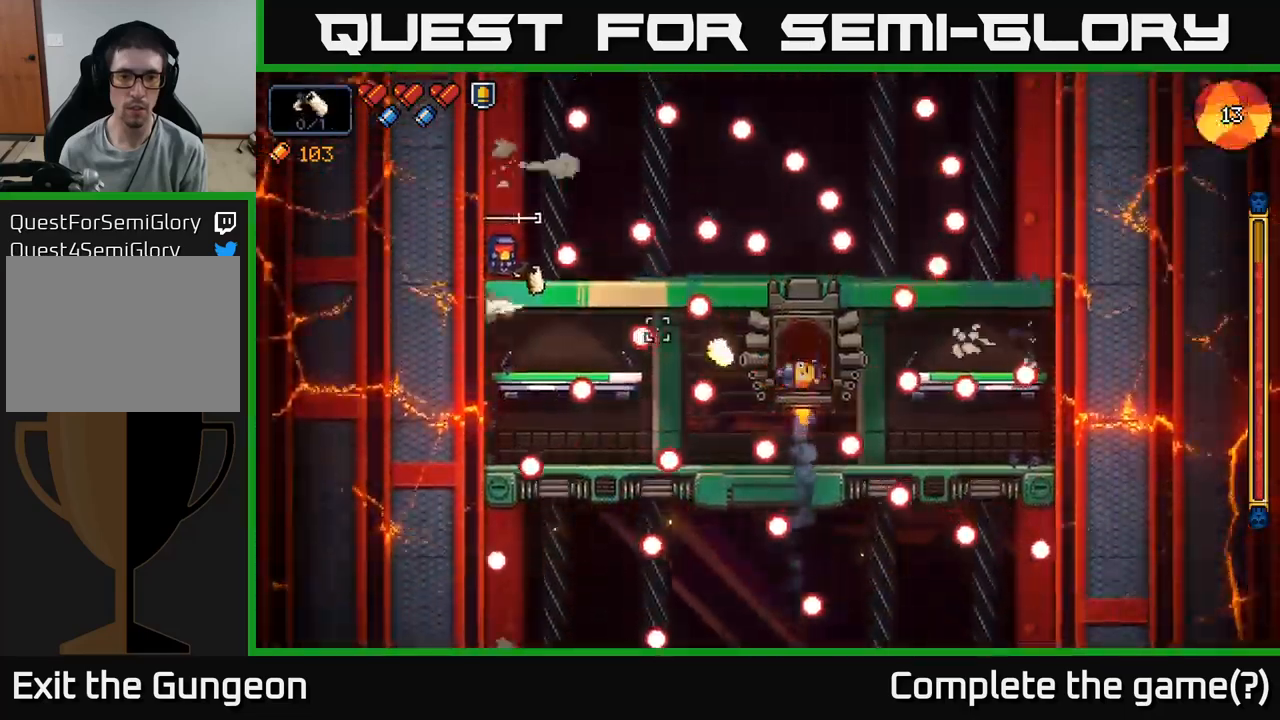
{"buttons": ["A", "R2"], "left_stick": "right", "right_stick": "right", "events": [[50, "left_stick", "left"], [184, "left_stick", "center"], [450, "left_stick", "right"], [467, "A", "down"]]}